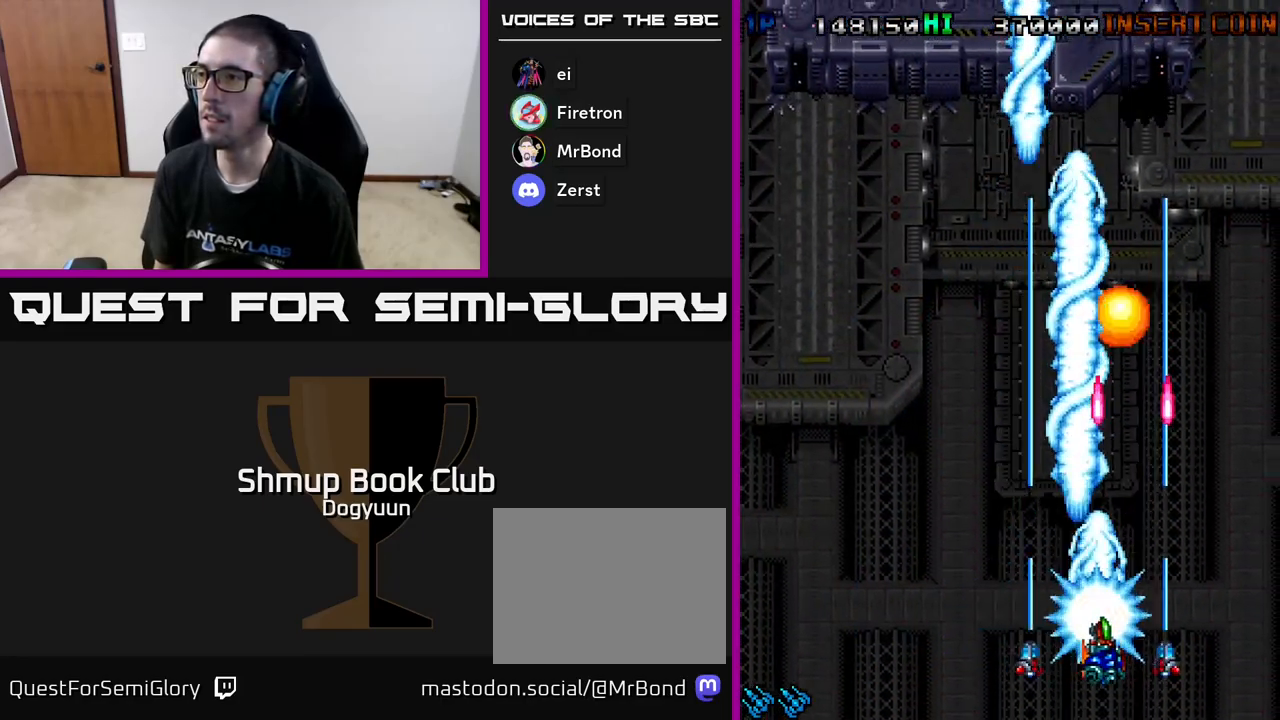
Gameplay with a controller (Xbox layout); each line is a JSON object with the inputs held at the frame after it. "events" lists button and stick changes between this image and that frame as [ms after this image, input, new state], when the widget could be followed in between. Not read: left_stick right_stick.
{"buttons": ["A", "DPAD_LEFT"], "events": [[100, "DPAD_DOWN", "down"], [100, "DPAD_RIGHT", "up"], [117, "DPAD_DOWN", "up"], [117, "DPAD_LEFT", "down"], [133, "A", "up"], [183, "A", "down"], [333, "A", "up"], [400, "A", "down"]]}
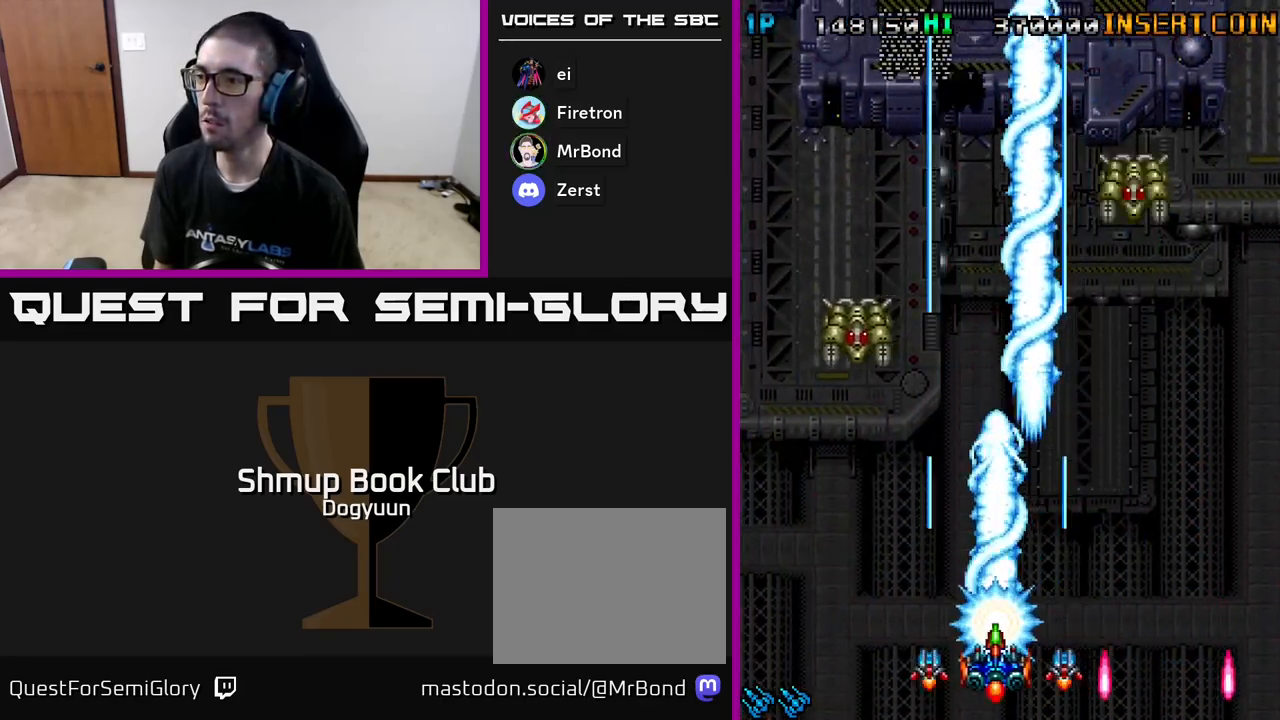
{"buttons": ["A", "DPAD_RIGHT"], "events": [[33, "A", "up"], [100, "A", "down"], [233, "A", "up"], [300, "A", "down"], [317, "DPAD_DOWN", "down"], [333, "DPAD_LEFT", "up"], [350, "DPAD_RIGHT", "down"], [367, "DPAD_DOWN", "up"], [417, "A", "up"], [467, "A", "down"]]}
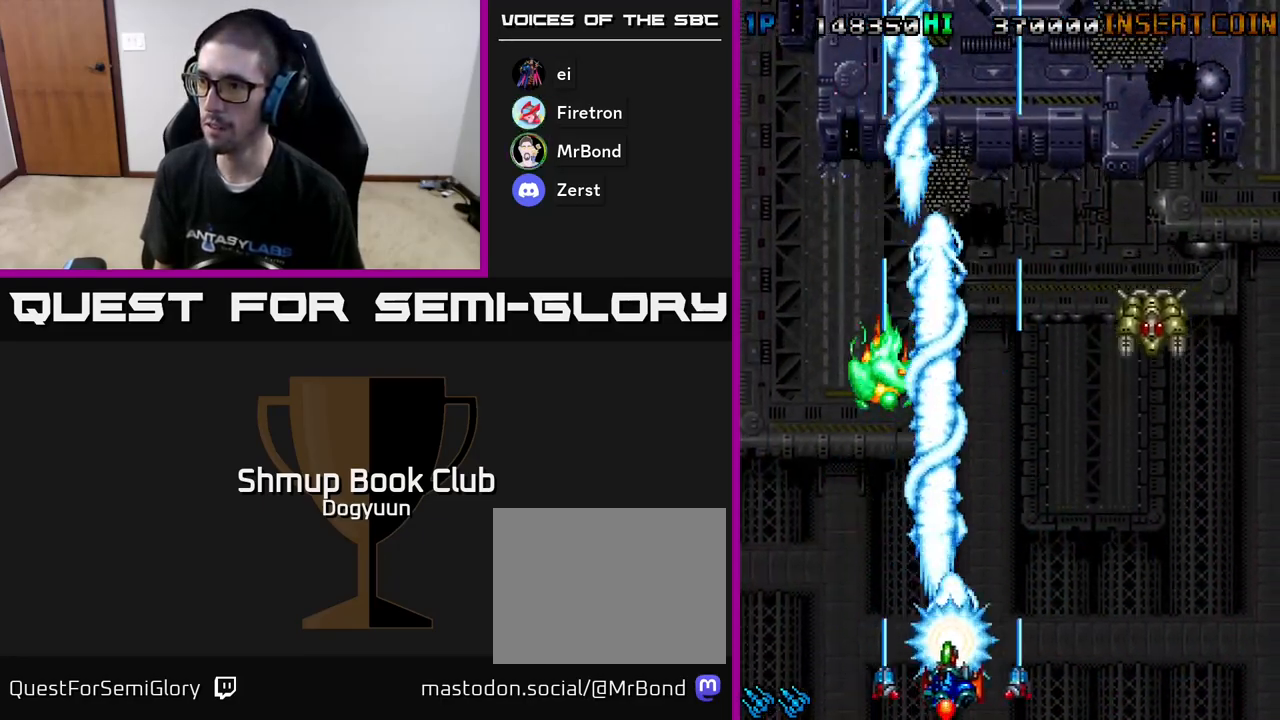
{"buttons": ["DPAD_RIGHT"], "events": [[100, "A", "up"], [150, "A", "down"], [283, "A", "up"], [350, "A", "down"], [450, "A", "up"]]}
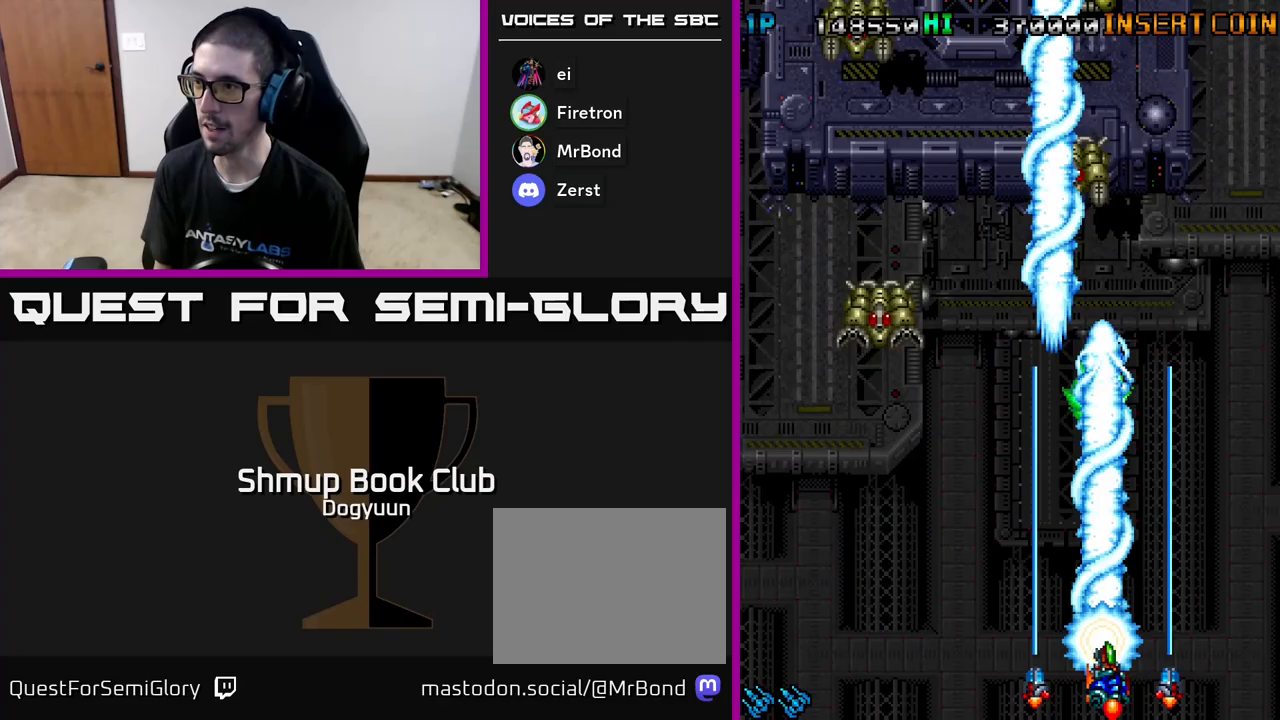
{"buttons": ["A", "DPAD_LEFT"], "events": [[33, "A", "down"], [167, "A", "up"], [233, "A", "down"], [250, "DPAD_RIGHT", "up"], [267, "DPAD_LEFT", "down"], [350, "A", "up"], [417, "A", "down"]]}
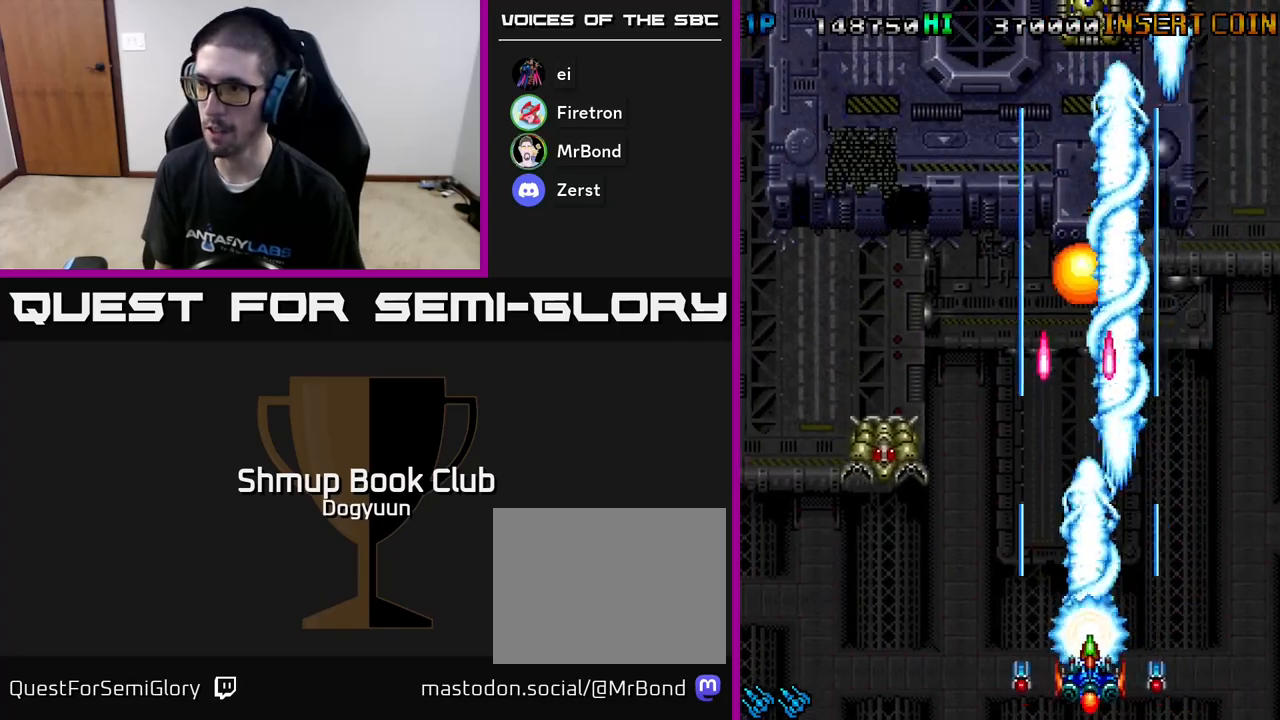
{"buttons": ["DPAD_LEFT"], "events": [[50, "A", "up"], [117, "A", "down"], [250, "A", "up"], [250, "DPAD_DOWN", "down"], [317, "A", "down"], [350, "DPAD_DOWN", "up"], [450, "A", "up"]]}
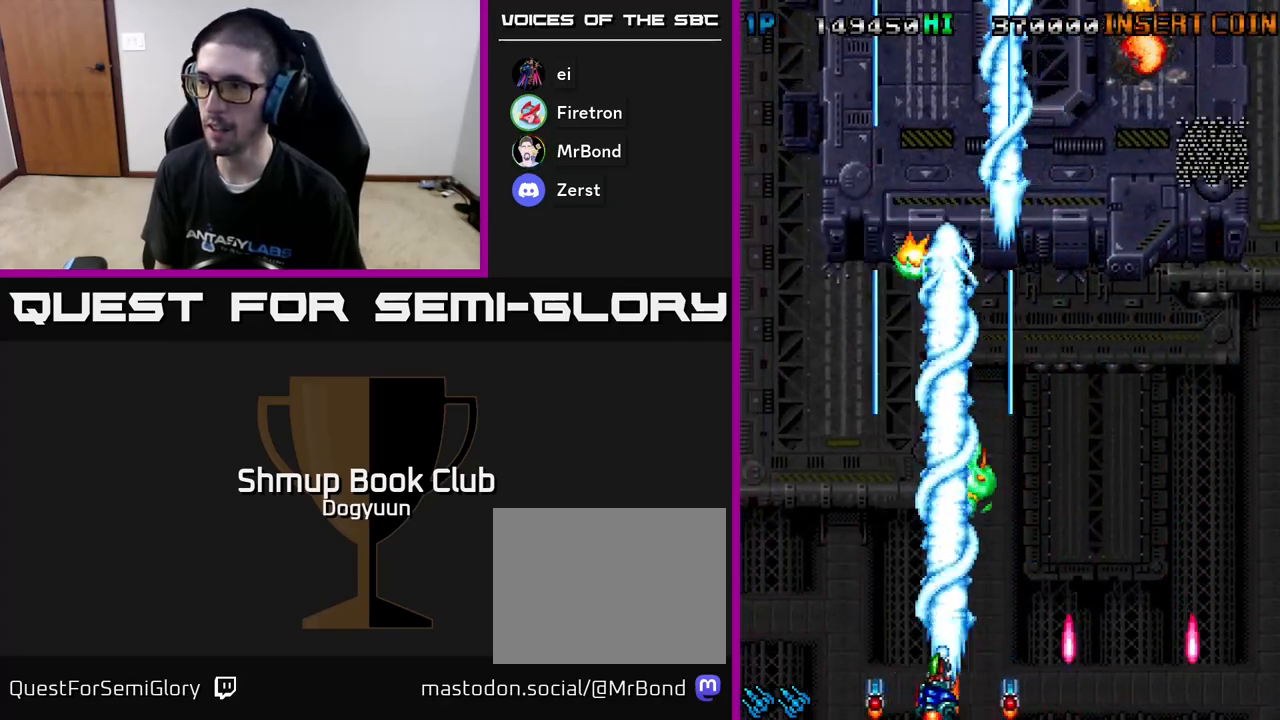
{"buttons": ["A", "DPAD_RIGHT"], "events": [[17, "A", "down"], [150, "A", "up"], [233, "A", "down"], [233, "DPAD_UP", "down"], [267, "DPAD_LEFT", "up"], [283, "DPAD_RIGHT", "down"], [350, "A", "up"], [367, "DPAD_UP", "up"], [417, "A", "down"]]}
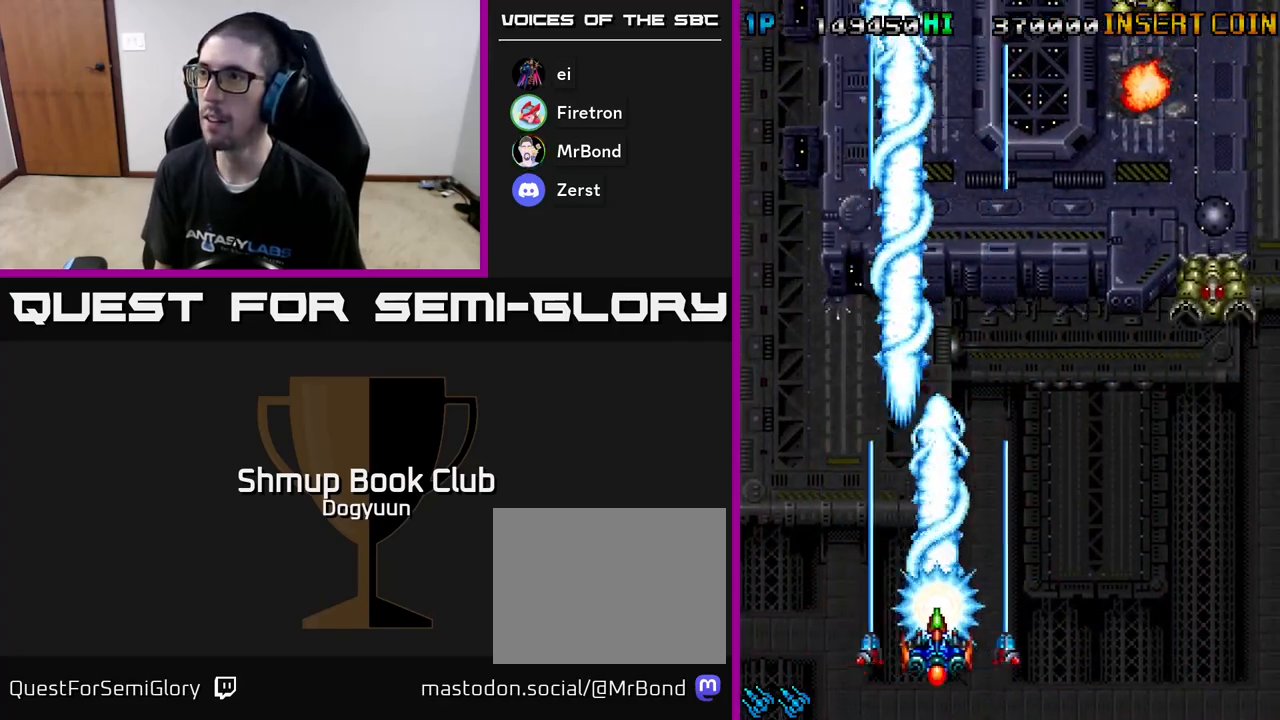
{"buttons": ["DPAD_RIGHT"], "events": [[67, "A", "up"], [117, "A", "down"], [283, "A", "up"], [333, "A", "down"], [500, "A", "up"]]}
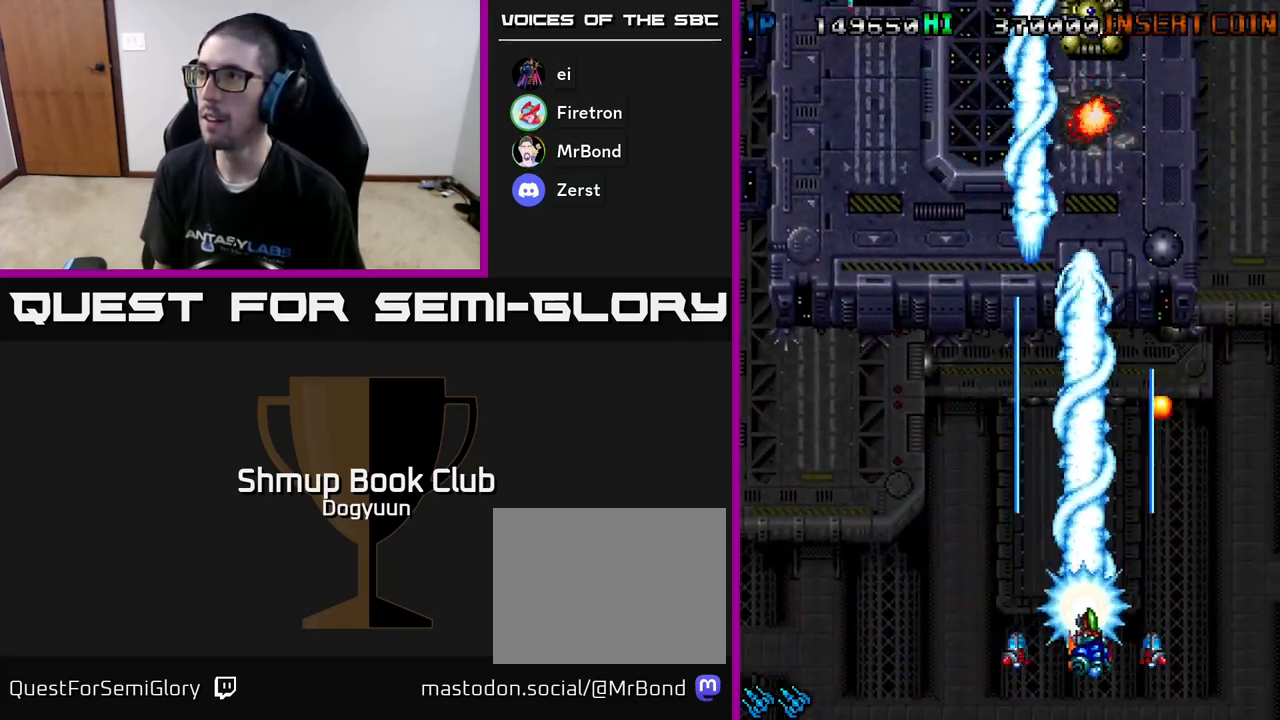
{"buttons": ["A", "DPAD_UP", "DPAD_LEFT"]}
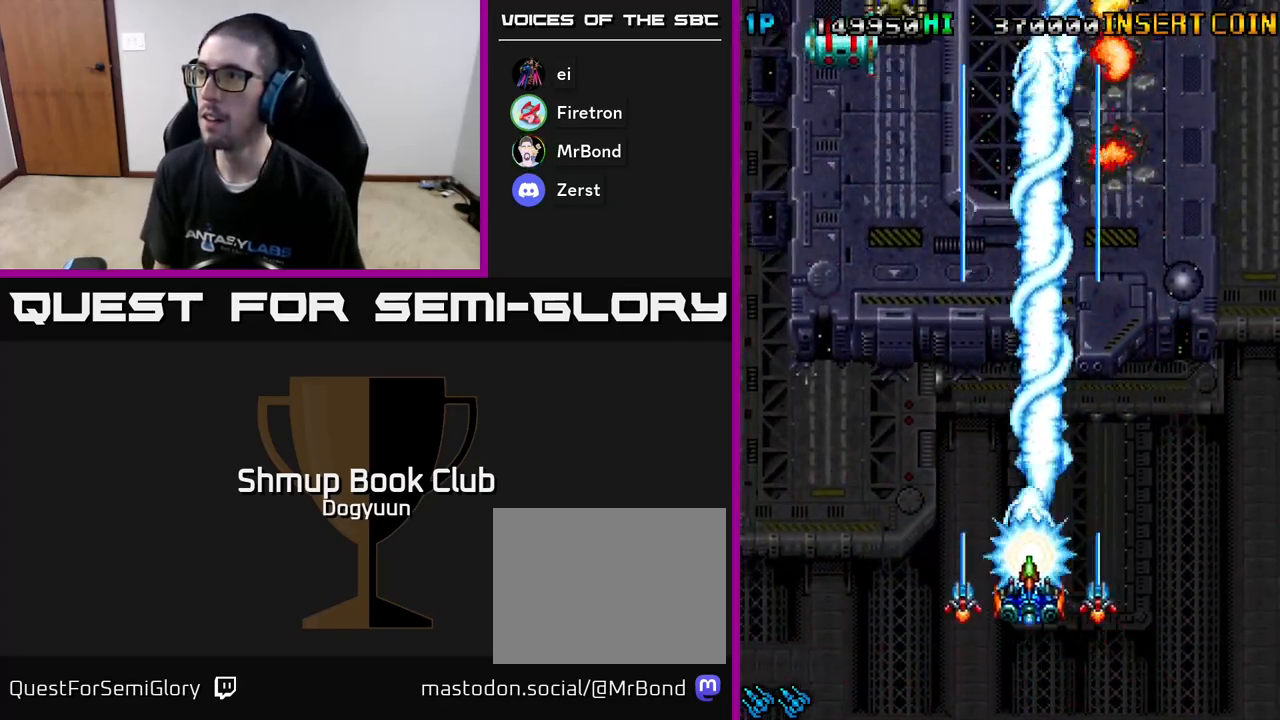
{"buttons": ["A", "DPAD_UP"], "events": [[33, "DPAD_UP", "up"], [117, "A", "up"], [200, "A", "down"], [333, "A", "up"], [400, "A", "down"], [467, "DPAD_UP", "down"], [483, "DPAD_LEFT", "up"]]}
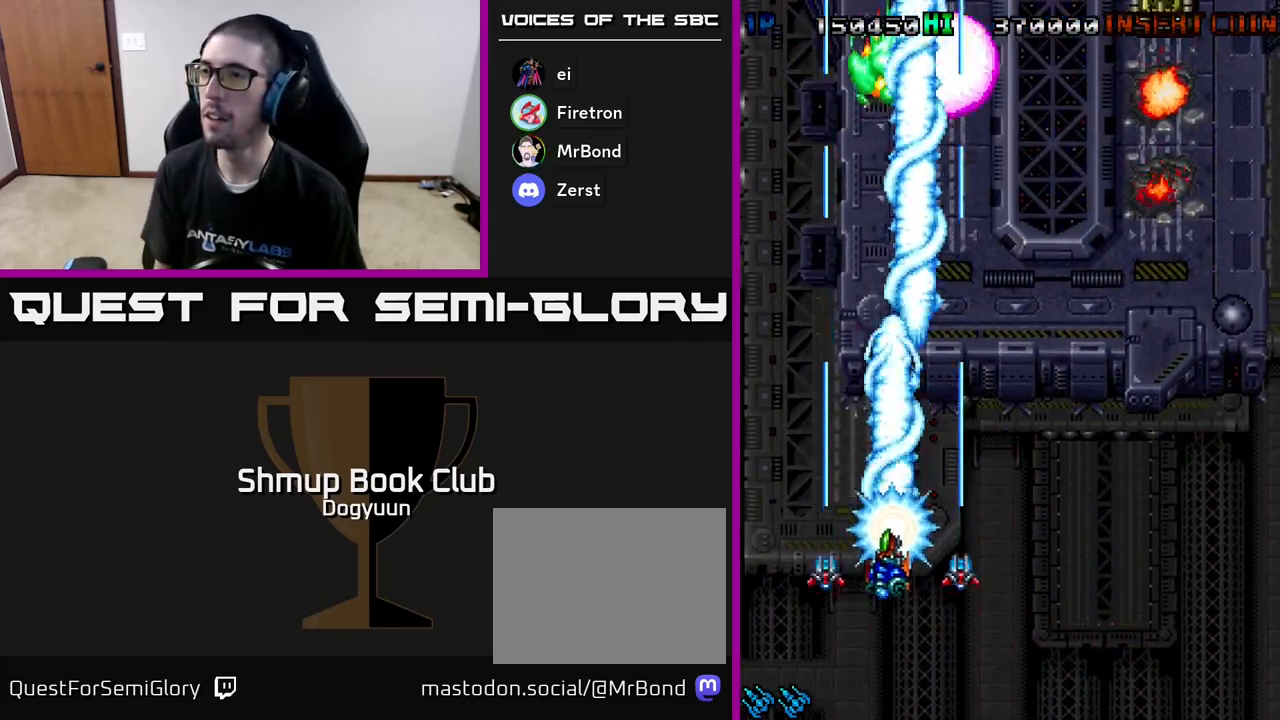
{"buttons": ["DPAD_RIGHT"], "events": [[67, "A", "up"], [83, "A", "down"], [100, "DPAD_RIGHT", "down"], [183, "DPAD_UP", "up"], [217, "DPAD_DOWN", "down"], [267, "A", "up"], [317, "A", "down"], [383, "DPAD_DOWN", "up"], [483, "A", "up"]]}
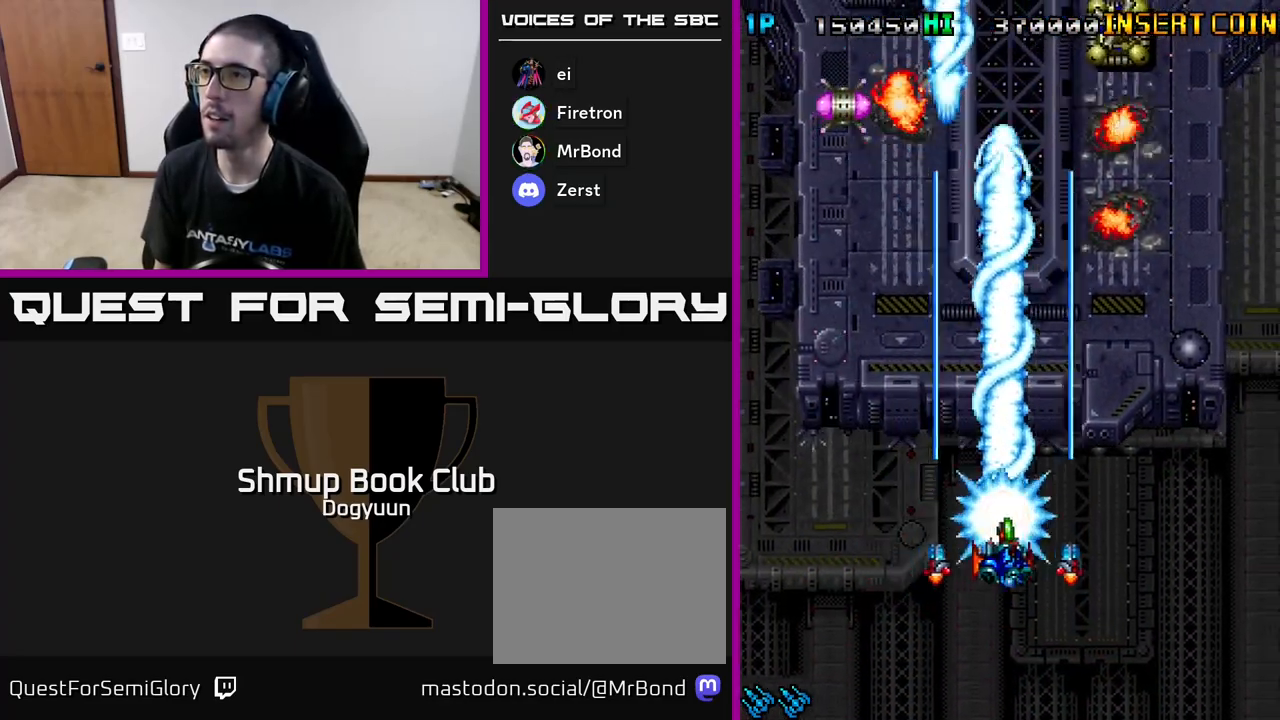
{"buttons": ["A", "DPAD_DOWN"]}
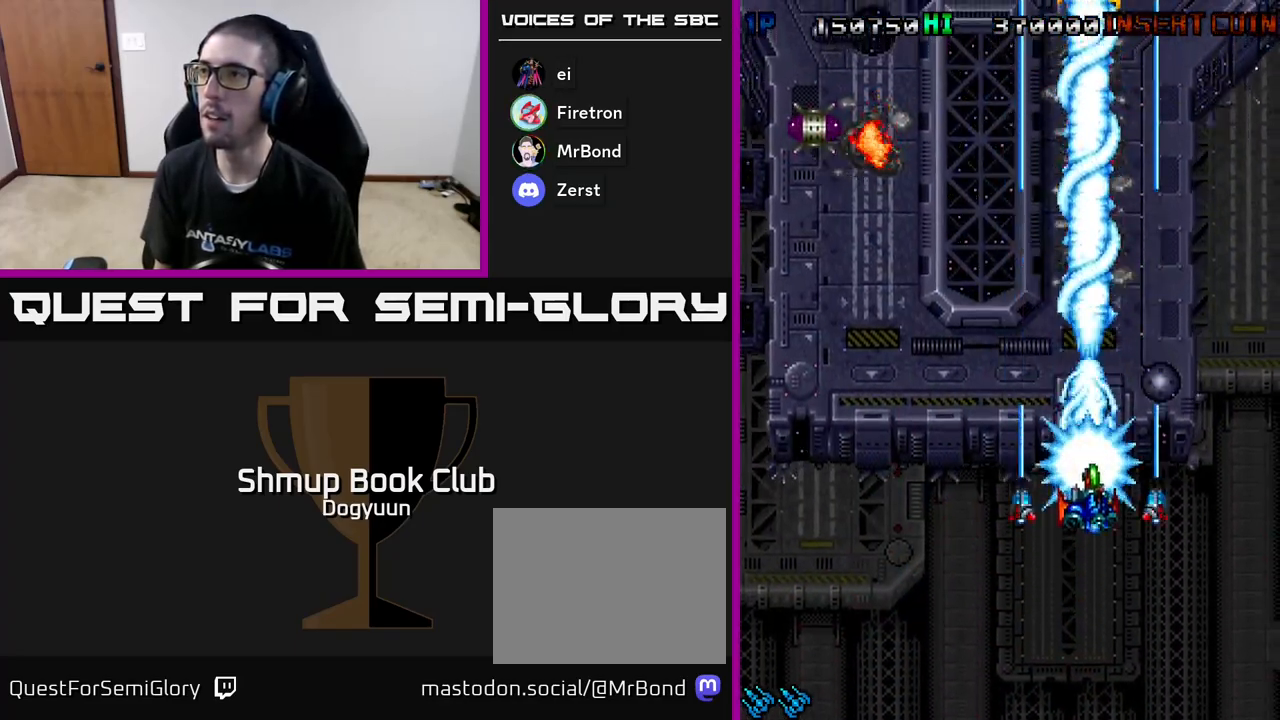
{"buttons": ["A", "DPAD_UP"]}
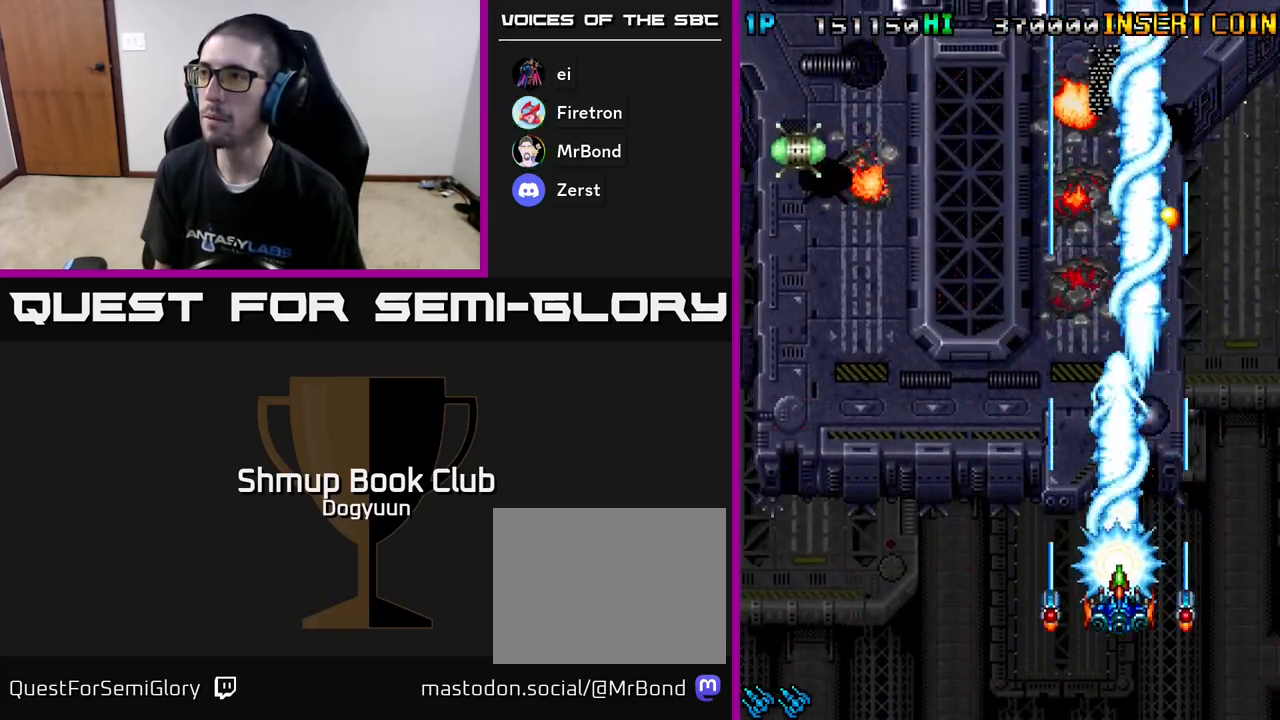
{"buttons": ["DPAD_LEFT"]}
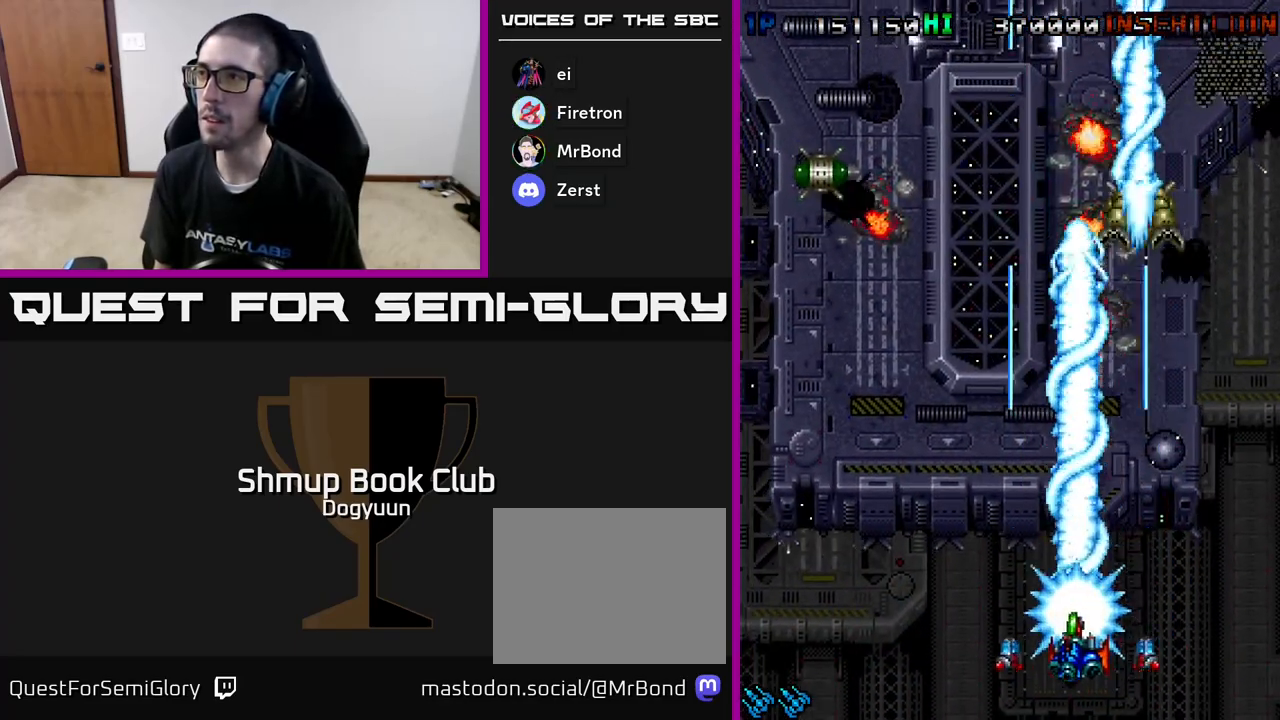
{"buttons": ["A", "DPAD_DOWN"]}
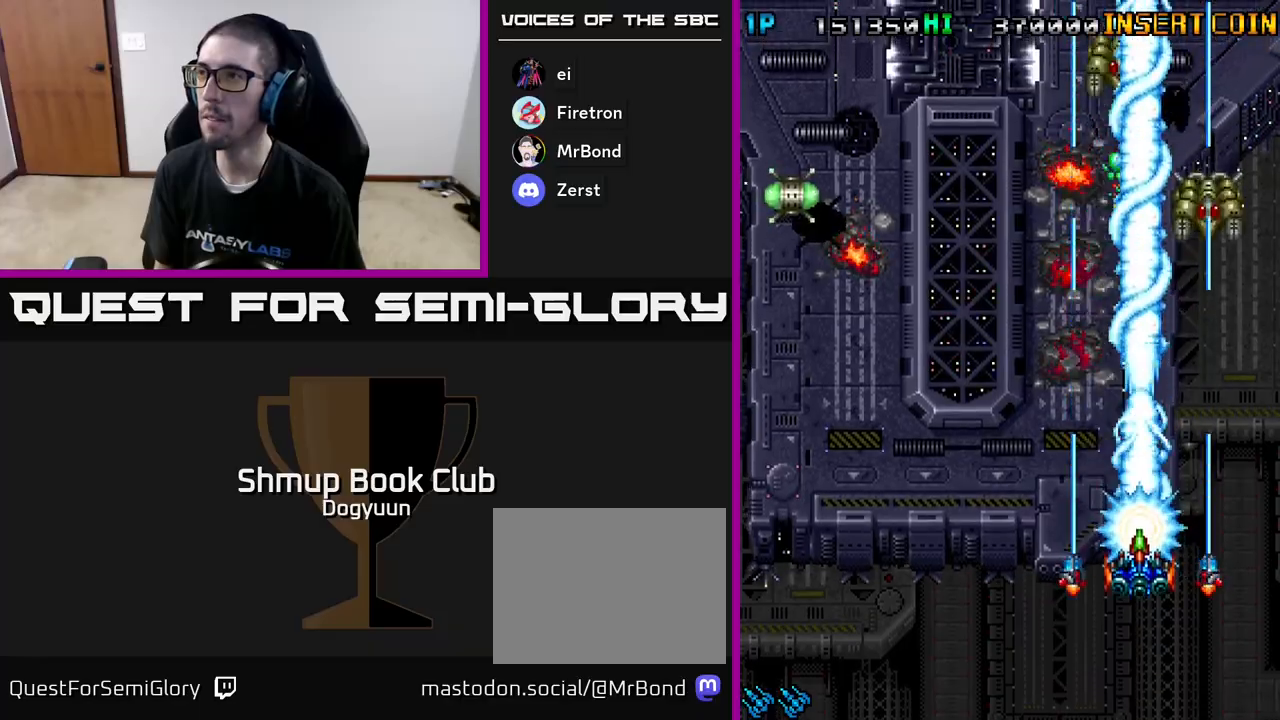
{"buttons": ["DPAD_LEFT"], "events": [[33, "DPAD_RIGHT", "down"], [100, "A", "up"], [133, "A", "down"], [267, "DPAD_RIGHT", "up"], [300, "A", "up"], [300, "DPAD_LEFT", "down"], [333, "A", "down"], [350, "DPAD_DOWN", "up"], [500, "A", "up"]]}
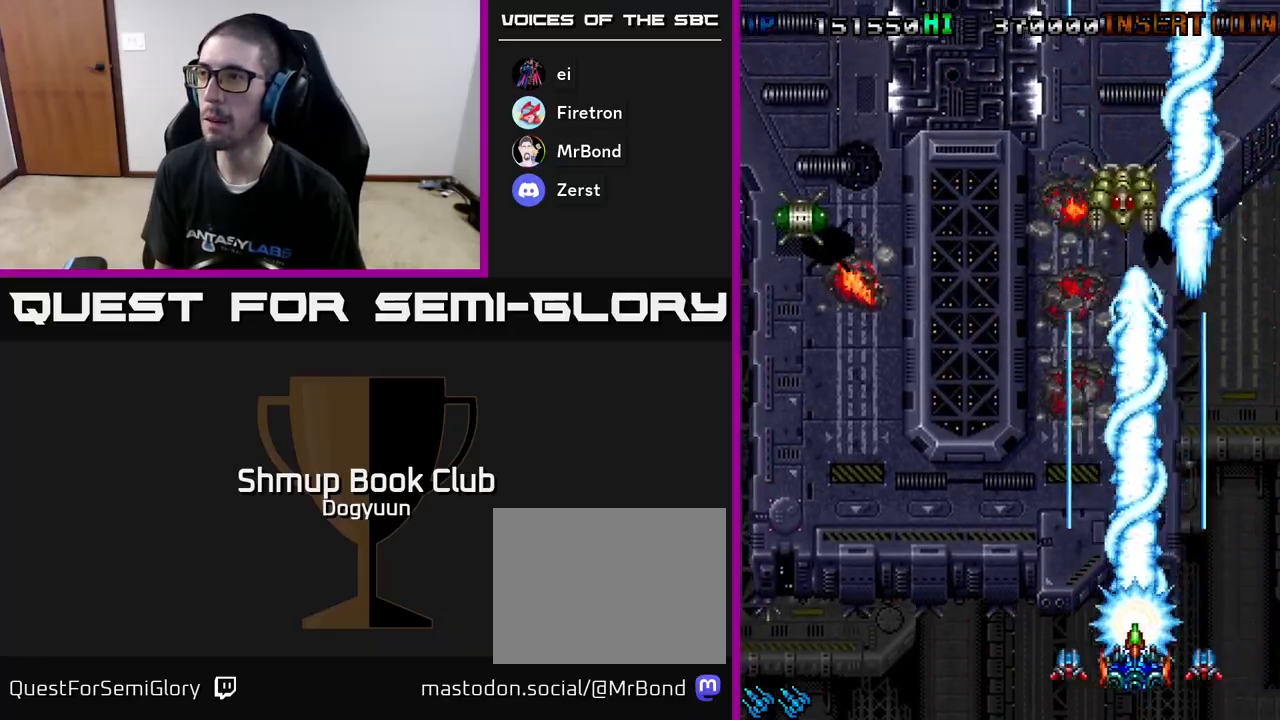
{"buttons": ["A", "DPAD_DOWN", "DPAD_RIGHT"]}
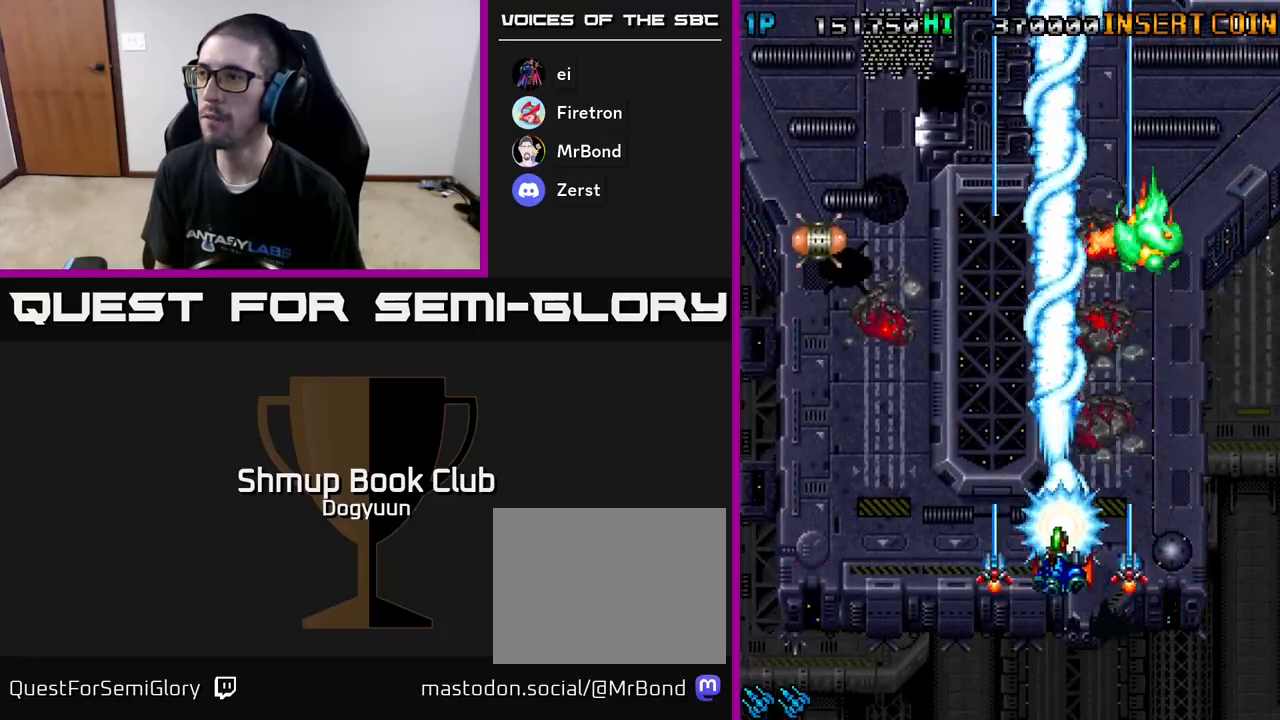
{"buttons": ["A", "DPAD_LEFT"], "events": [[133, "A", "up"], [150, "DPAD_RIGHT", "up"], [183, "A", "down"], [183, "DPAD_LEFT", "down"], [200, "DPAD_DOWN", "up"], [333, "A", "up"], [383, "A", "down"]]}
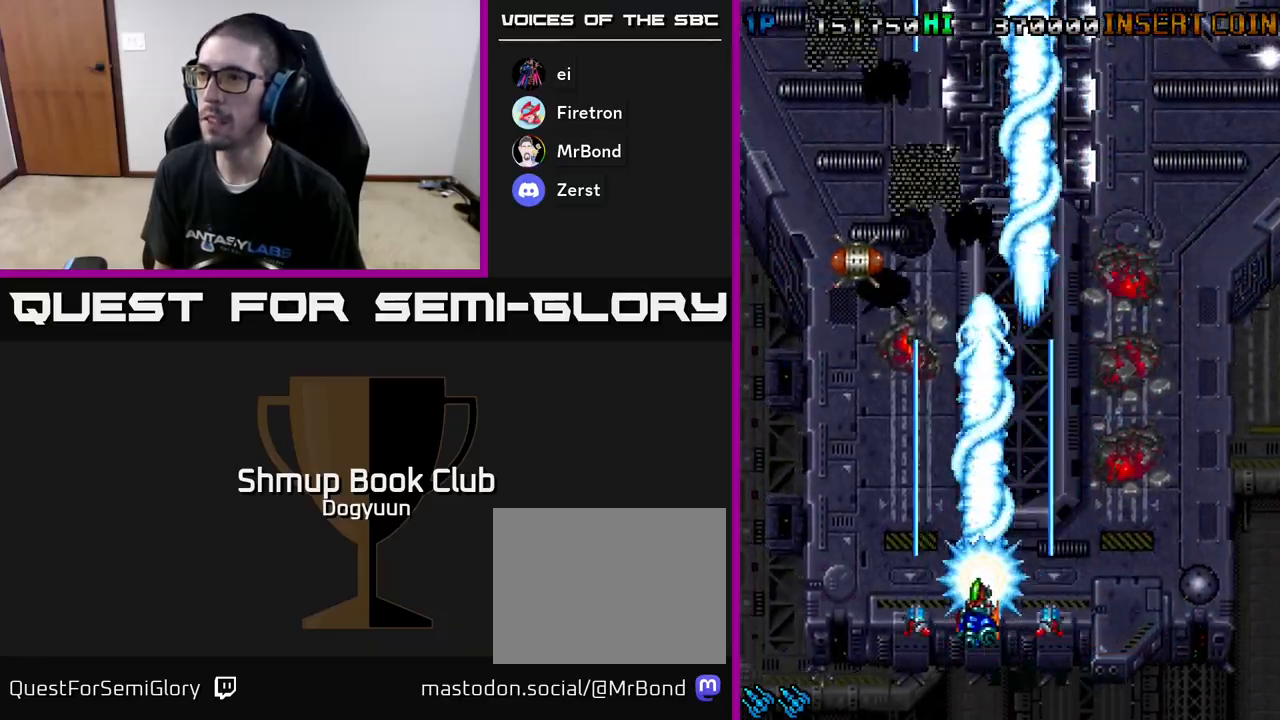
{"buttons": ["A", "DPAD_LEFT"], "events": [[50, "A", "up"], [100, "A", "down"], [167, "DPAD_UP", "down"], [233, "DPAD_LEFT", "up"], [250, "A", "up"], [300, "A", "down"], [350, "DPAD_LEFT", "down"], [400, "DPAD_UP", "up"], [450, "A", "up"], [500, "A", "down"]]}
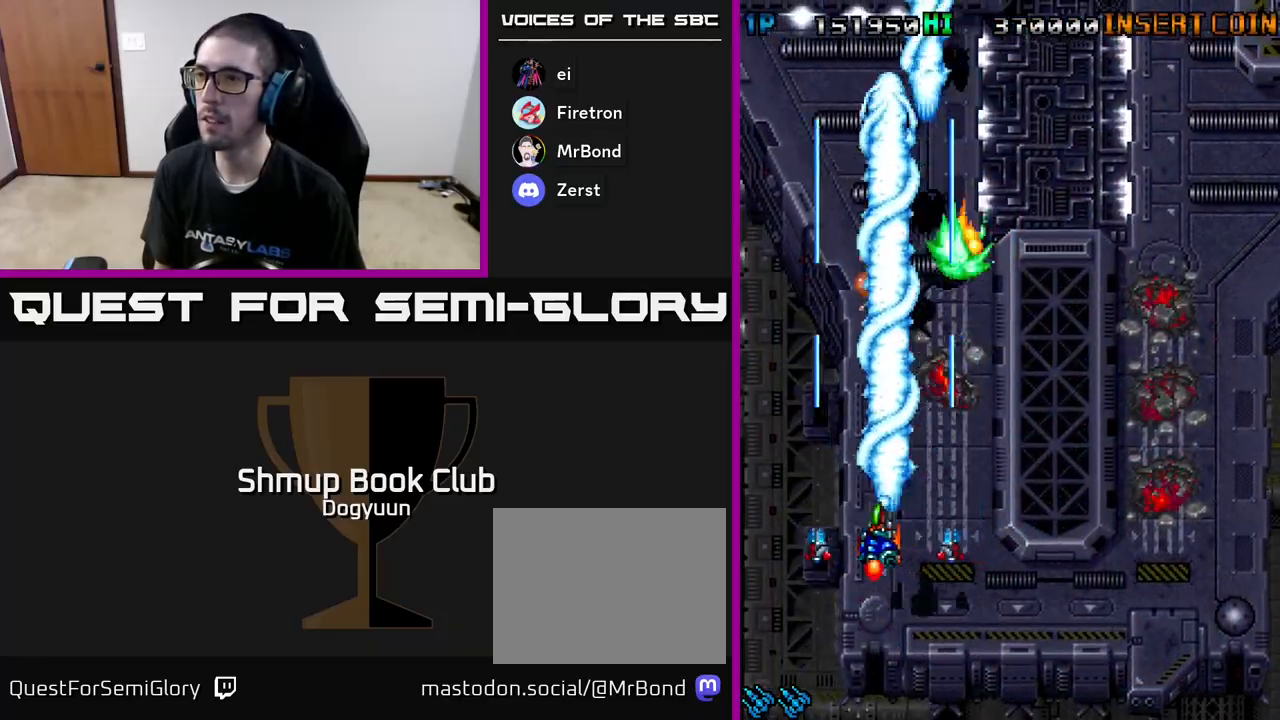
{"buttons": ["A", "DPAD_RIGHT"], "events": [[17, "DPAD_DOWN", "down"], [33, "DPAD_LEFT", "up"], [67, "DPAD_RIGHT", "down"], [167, "A", "up"], [217, "A", "down"], [267, "DPAD_DOWN", "up"], [367, "A", "up"], [417, "A", "down"]]}
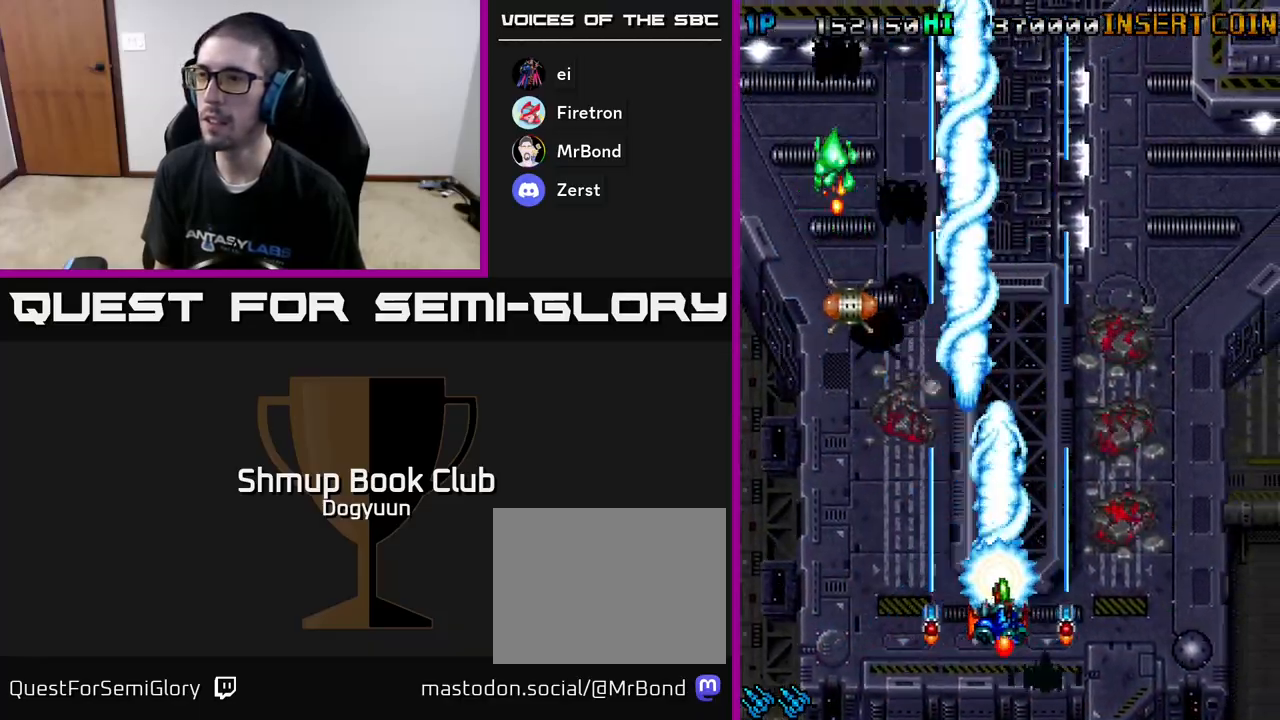
{"buttons": ["DPAD_LEFT"]}
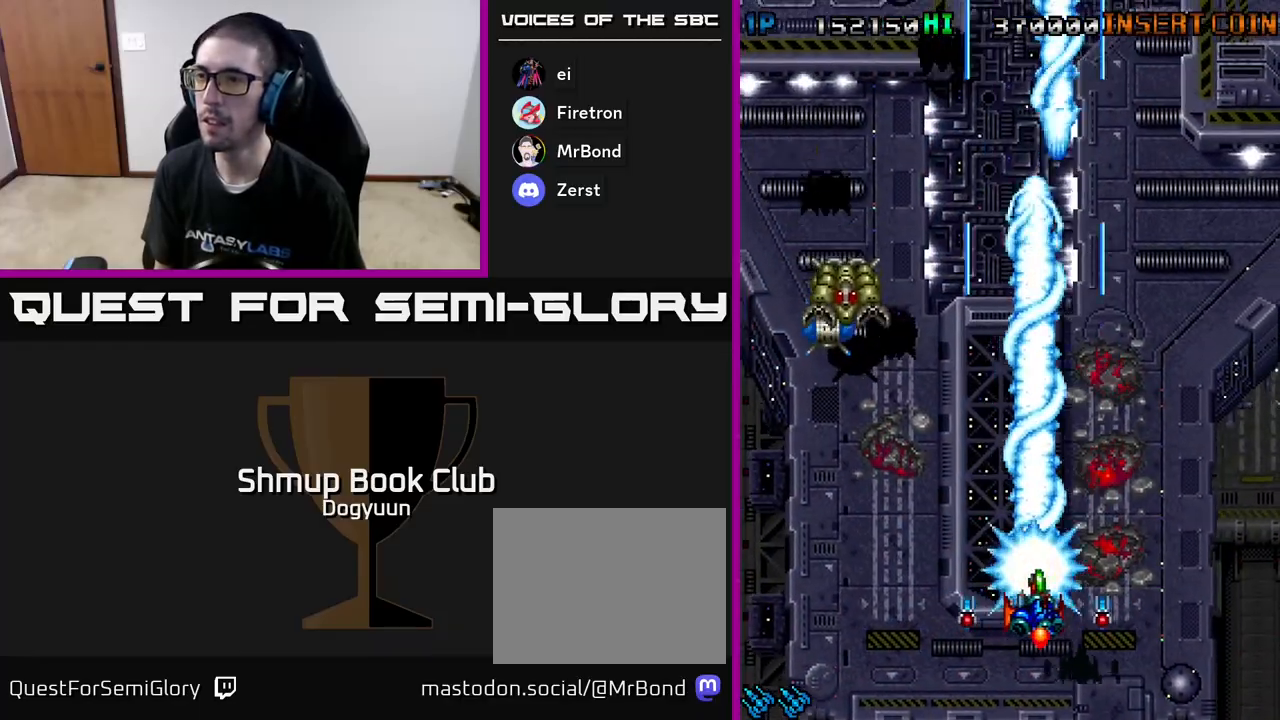
{"buttons": ["A", "DPAD_LEFT"], "events": [[33, "A", "down"], [183, "A", "up"], [233, "A", "down"], [383, "A", "up"], [417, "A", "down"]]}
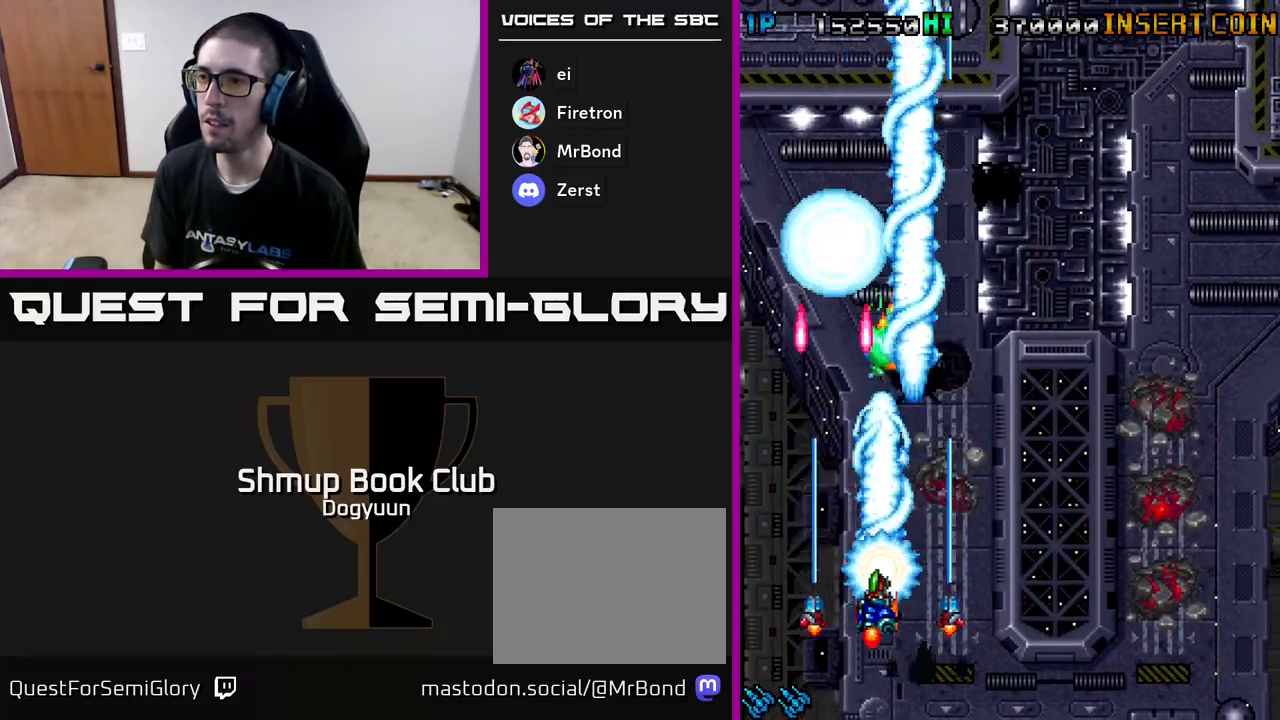
{"buttons": ["A", "DPAD_DOWN", "DPAD_RIGHT"], "events": [[100, "A", "up"], [150, "A", "down"], [150, "DPAD_DOWN", "down"], [167, "DPAD_DOWN", "up"], [167, "DPAD_LEFT", "up"], [167, "DPAD_RIGHT", "down"], [300, "A", "up"], [367, "A", "down"], [383, "DPAD_DOWN", "down"]]}
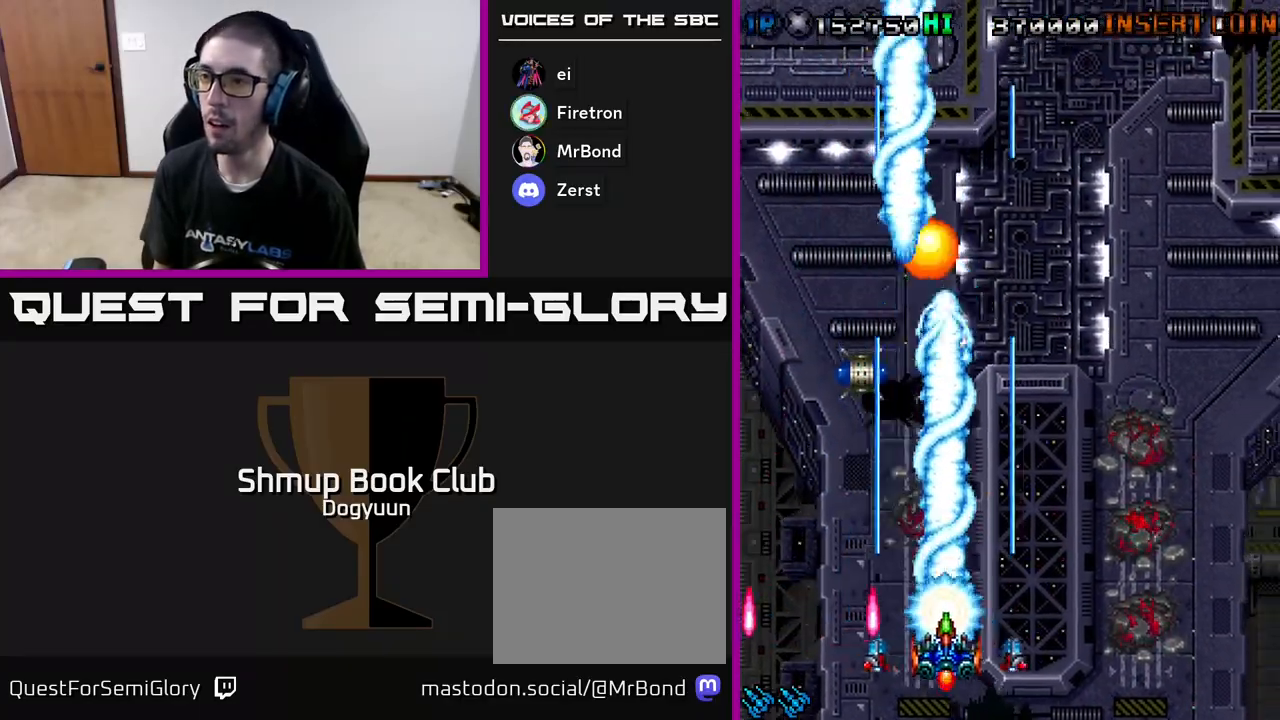
{"buttons": ["A", "DPAD_UP", "DPAD_LEFT"], "events": [[167, "DPAD_DOWN", "up"], [167, "DPAD_UP", "down"], [267, "DPAD_RIGHT", "up"], [317, "DPAD_LEFT", "down"], [367, "A", "up"], [417, "A", "down"]]}
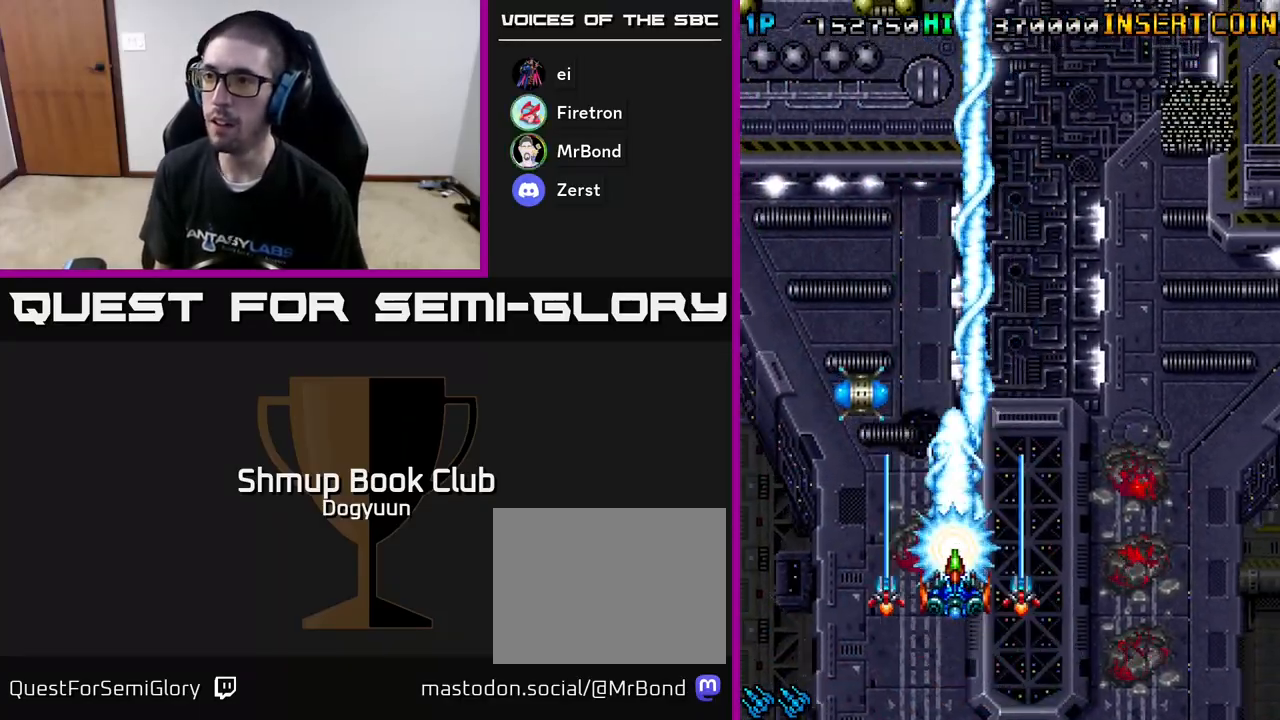
{"buttons": ["DPAD_LEFT"], "events": [[83, "A", "up"], [83, "DPAD_LEFT", "up"], [100, "DPAD_RIGHT", "down"], [150, "A", "down"], [167, "DPAD_UP", "up"], [283, "DPAD_UP", "down"], [300, "A", "up"], [350, "A", "down"], [367, "DPAD_RIGHT", "up"], [383, "DPAD_LEFT", "down"], [450, "DPAD_UP", "up"], [500, "A", "up"]]}
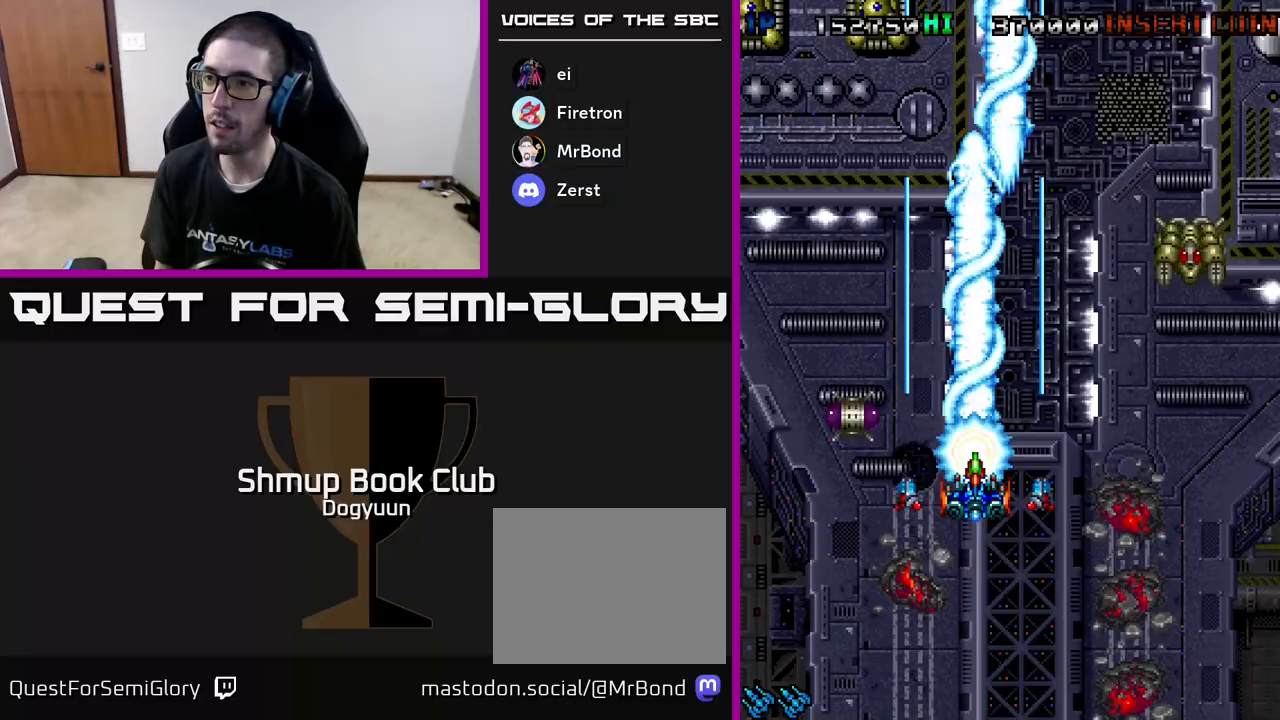
{"buttons": ["A", "DPAD_DOWN", "DPAD_RIGHT"]}
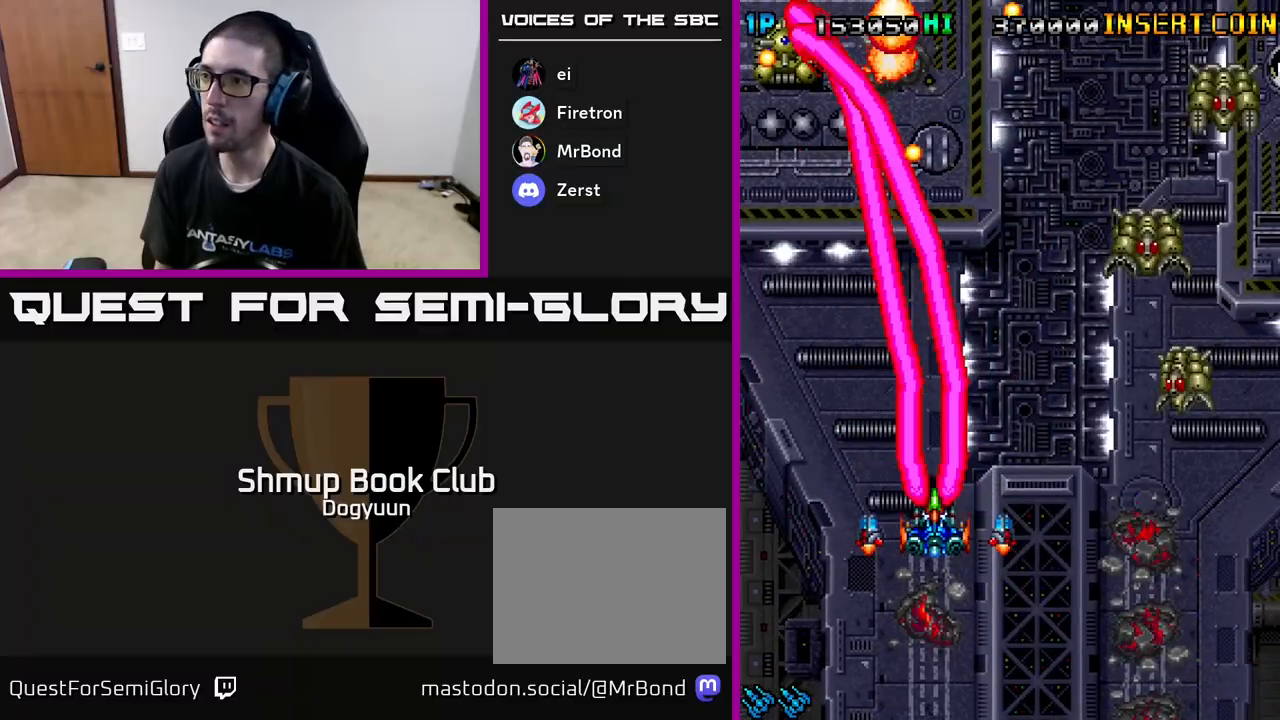
{"buttons": ["A", "DPAD_DOWN", "DPAD_RIGHT"], "events": [[150, "A", "up"], [183, "A", "down"], [250, "DPAD_DOWN", "up"], [367, "A", "up"], [400, "A", "down"], [467, "DPAD_DOWN", "down"]]}
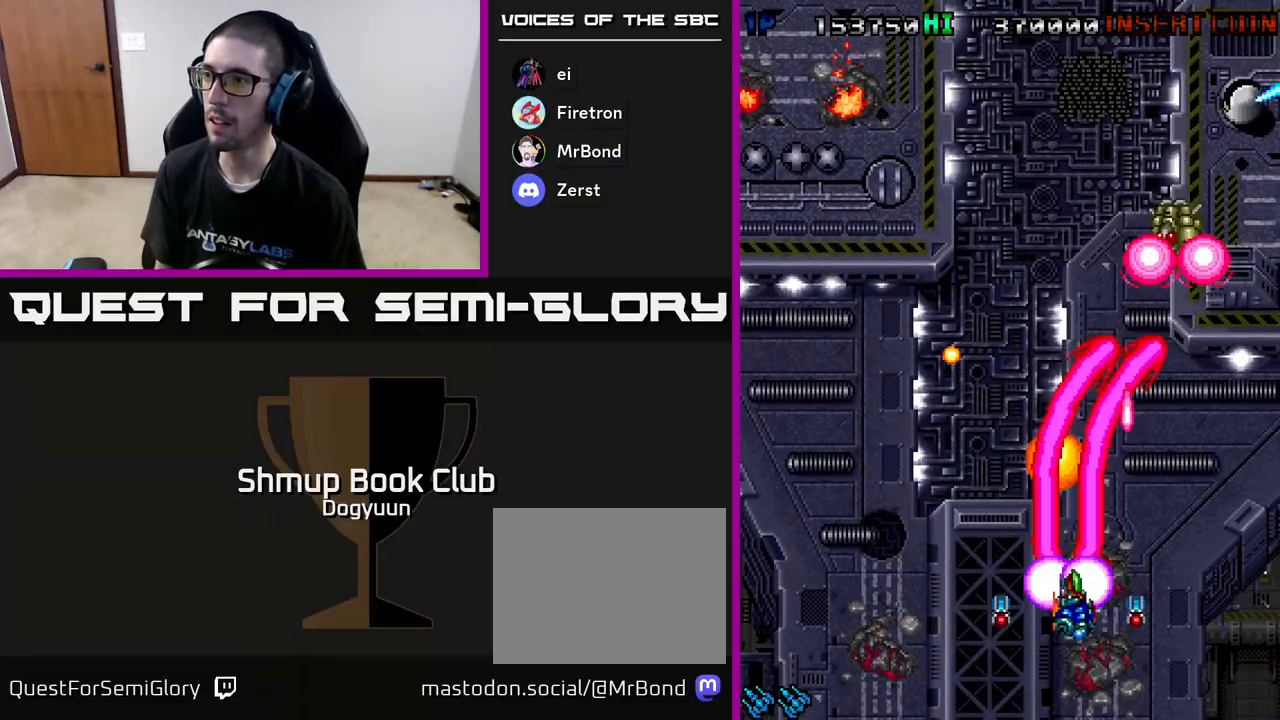
{"buttons": ["A", "DPAD_RIGHT"], "events": [[50, "A", "up"], [83, "A", "down"], [183, "DPAD_DOWN", "up"], [267, "A", "up"], [300, "A", "down"], [383, "DPAD_DOWN", "down"], [450, "A", "up"], [467, "DPAD_DOWN", "up"], [500, "A", "down"]]}
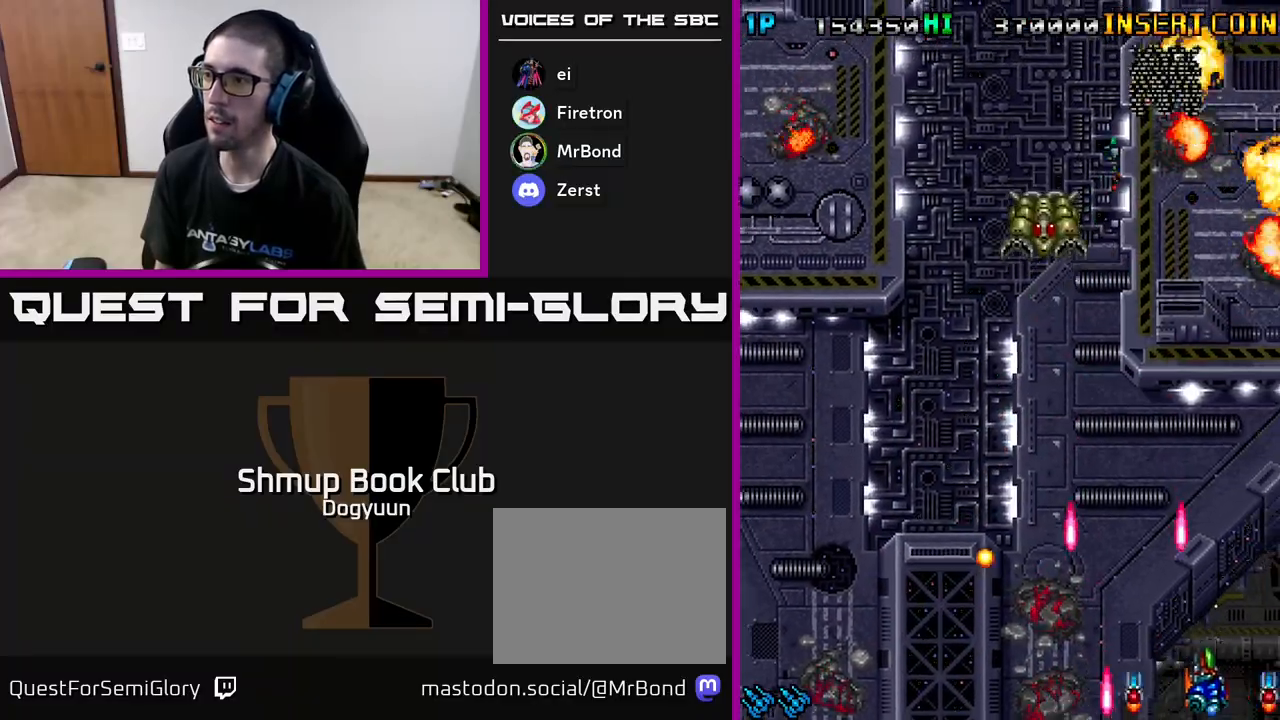
{"buttons": ["A", "DPAD_DOWN", "DPAD_LEFT"], "events": [[167, "A", "up"], [200, "A", "down"], [200, "DPAD_UP", "down"], [283, "DPAD_RIGHT", "up"], [367, "A", "up"], [417, "A", "down"], [433, "DPAD_LEFT", "down"], [450, "DPAD_UP", "up"], [467, "DPAD_DOWN", "down"]]}
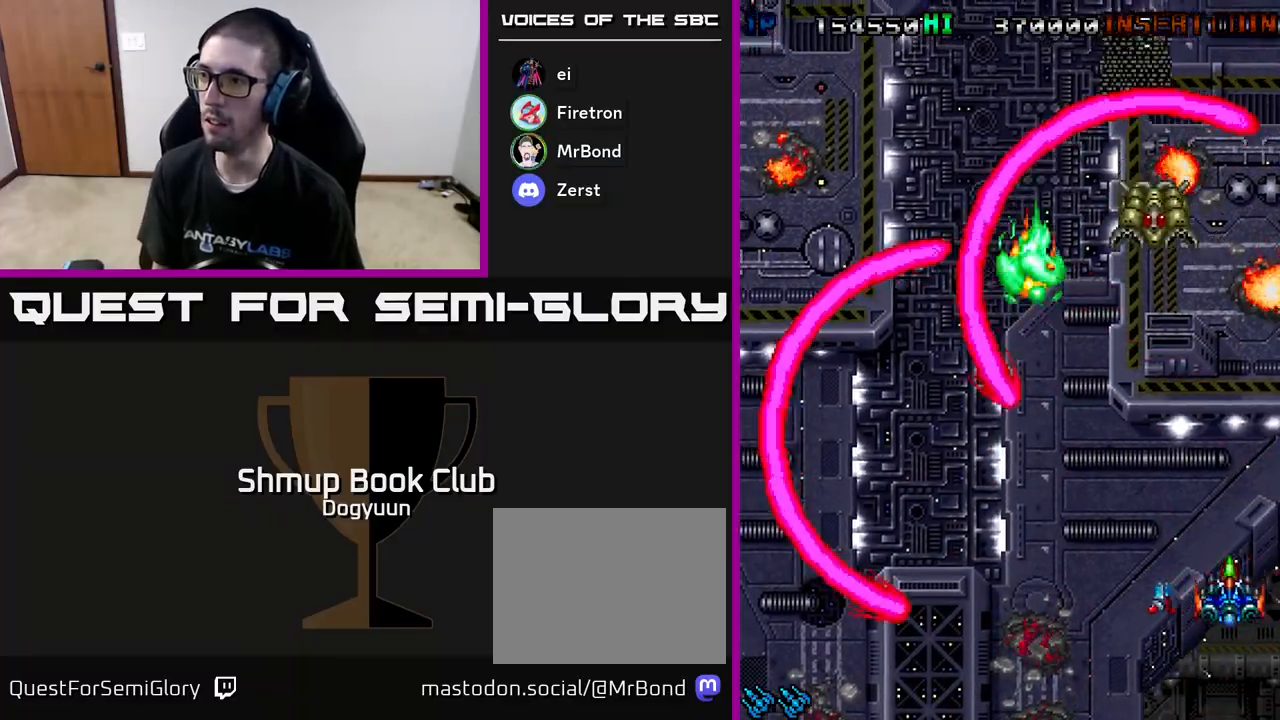
{"buttons": ["A", "DPAD_DOWN", "DPAD_LEFT"], "events": [[83, "A", "up"], [133, "A", "down"], [233, "DPAD_DOWN", "up"], [283, "A", "up"], [333, "DPAD_DOWN", "down"], [350, "A", "down"], [367, "DPAD_LEFT", "up"], [383, "DPAD_RIGHT", "down"], [400, "DPAD_DOWN", "up"], [467, "DPAD_DOWN", "down"], [483, "DPAD_RIGHT", "up"], [500, "DPAD_LEFT", "down"]]}
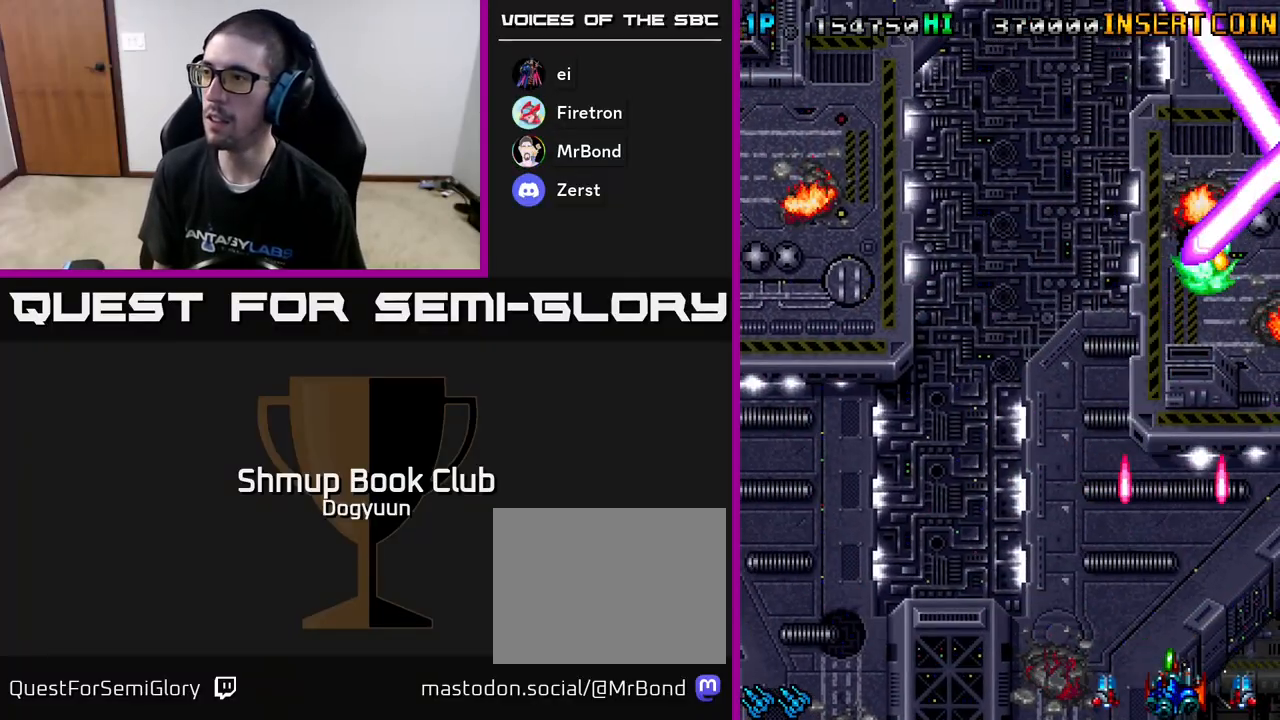
{"buttons": ["DPAD_UP", "DPAD_LEFT"], "events": [[17, "A", "up"], [33, "DPAD_DOWN", "up"], [83, "A", "down"], [233, "A", "up"], [300, "A", "down"], [400, "DPAD_UP", "down"], [483, "A", "up"]]}